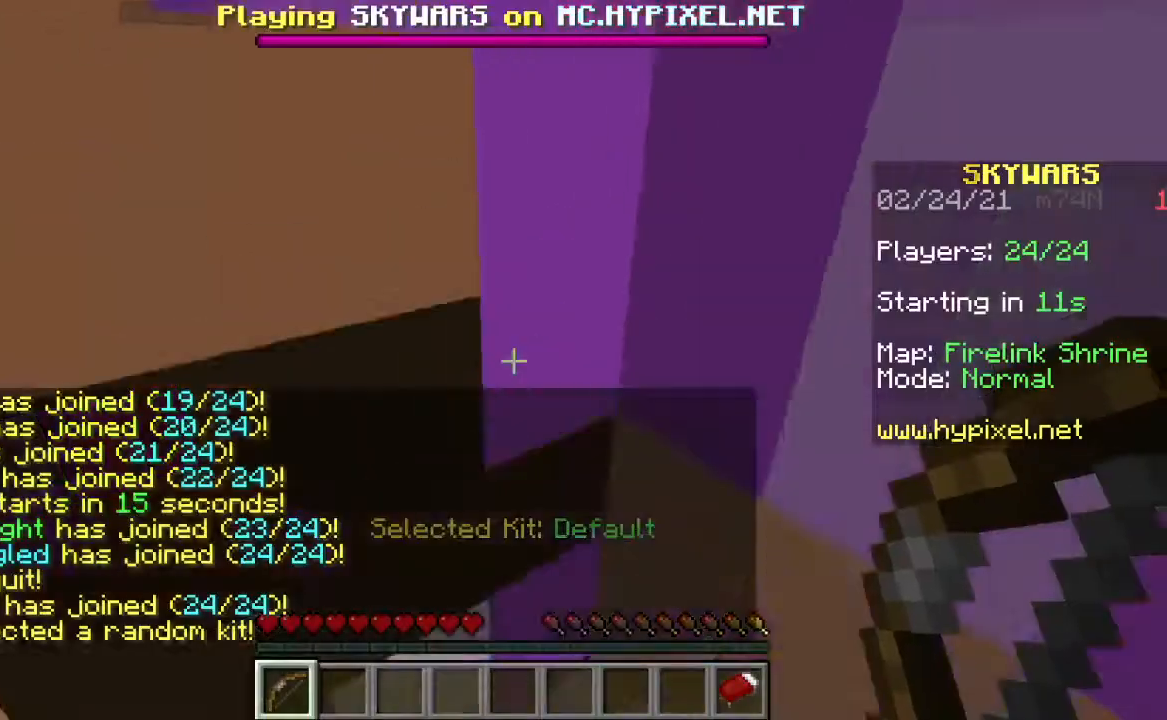
Gameplay with keyboard and mouse; each line is a JSON object with the keys and mouse buttons held at the frame after it. "events" lists presses ("down") and releases ("up") of "d", "s", "space", "w" and "mouse_right" between this image and that frame as [ms after this image, input, new state], when the widget could be followed in between. "mouse_right" = the "right" button of the "mouse" list. No other keys are recorded. Fast repeated clicks can show as one long hold. Mouse movement is not recorded.
{"keys": ["space", "w"], "mouse": [], "events": [[67, "w", "up"], [133, "w", "down"], [400, "space", "down"]]}
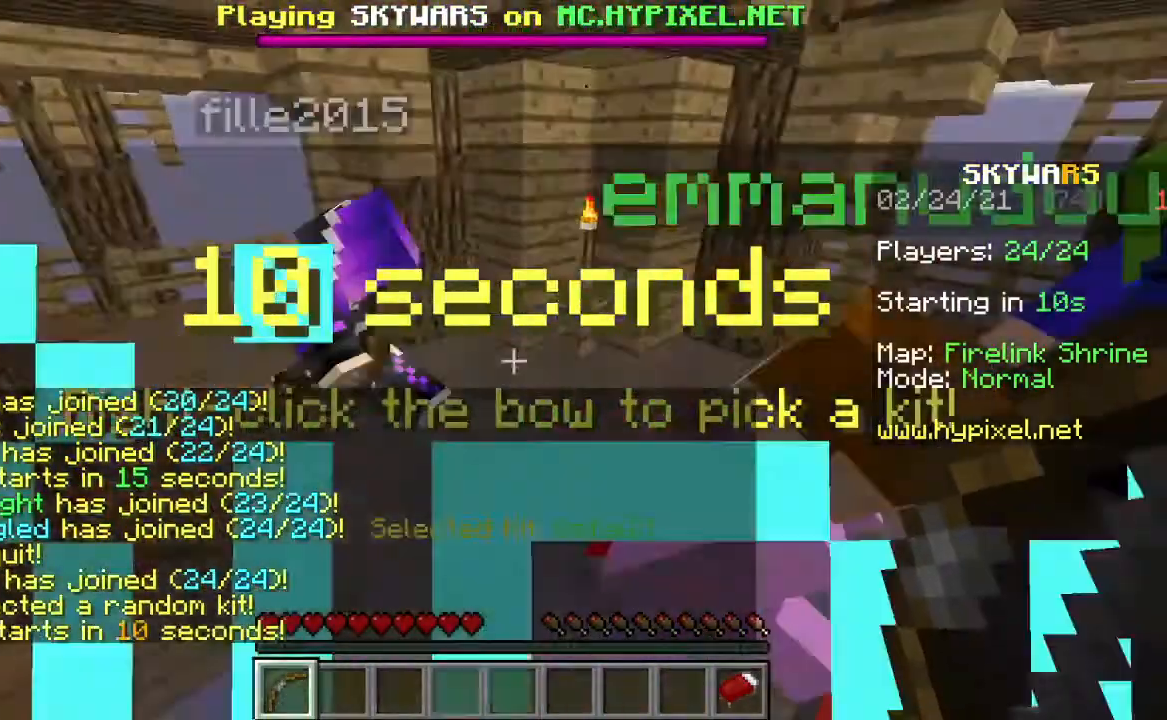
{"keys": ["d", "s"], "mouse": [], "events": [[133, "space", "up"], [133, "w", "up"], [300, "s", "down"], [467, "d", "down"]]}
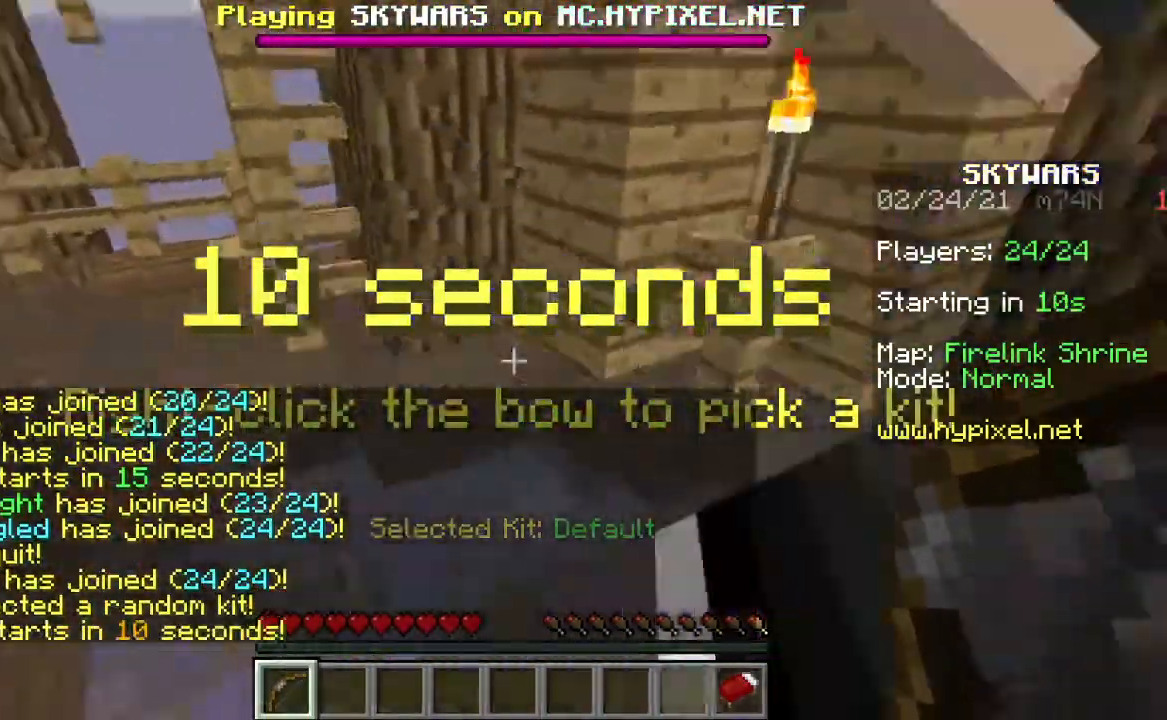
{"keys": ["d", "s"], "mouse": [], "events": []}
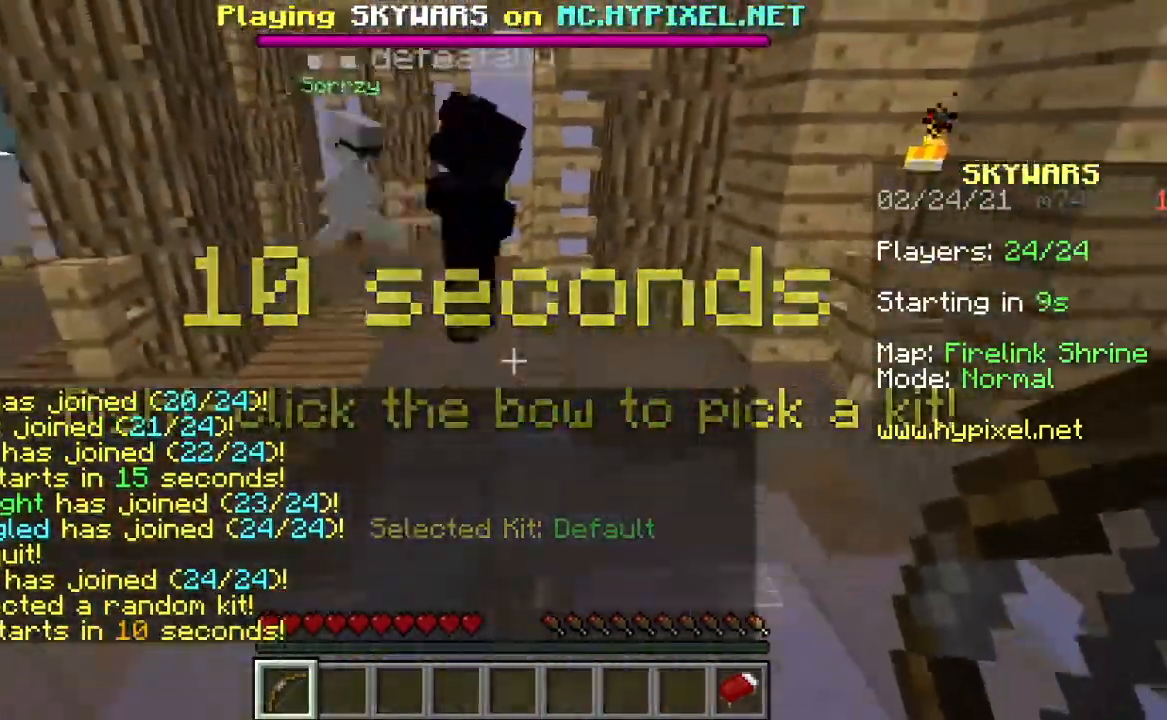
{"keys": ["d", "s"], "mouse": [], "events": []}
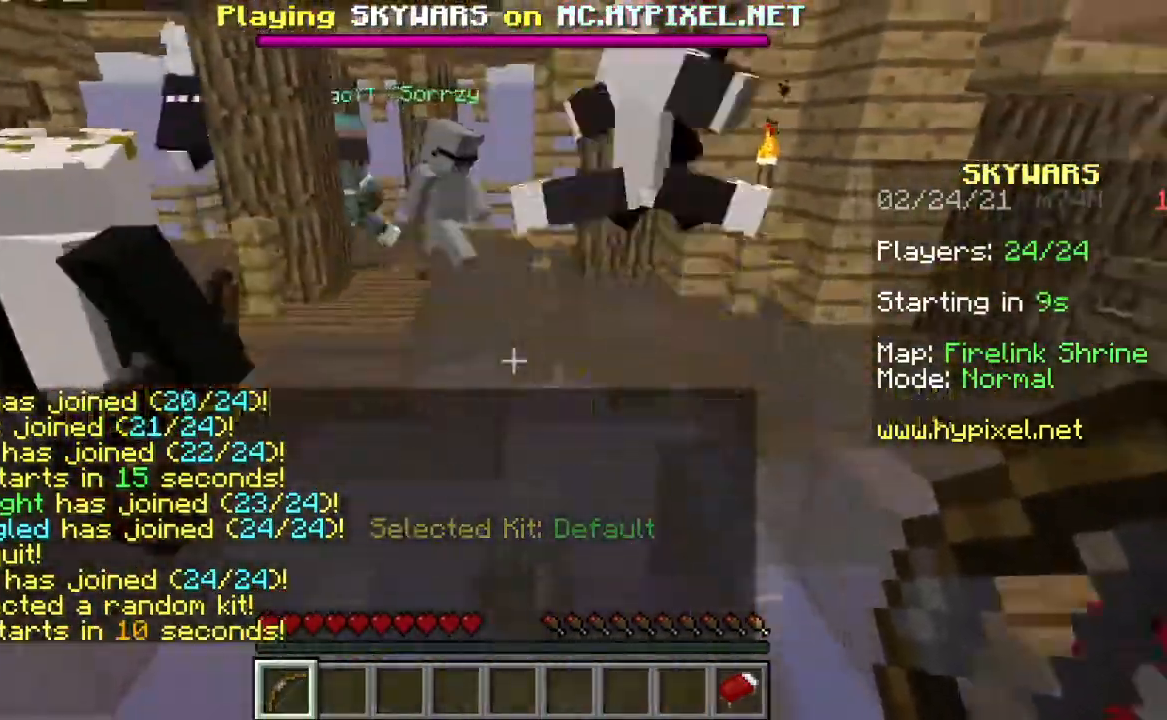
{"keys": [], "mouse": [], "events": [[33, "d", "up"], [67, "s", "up"]]}
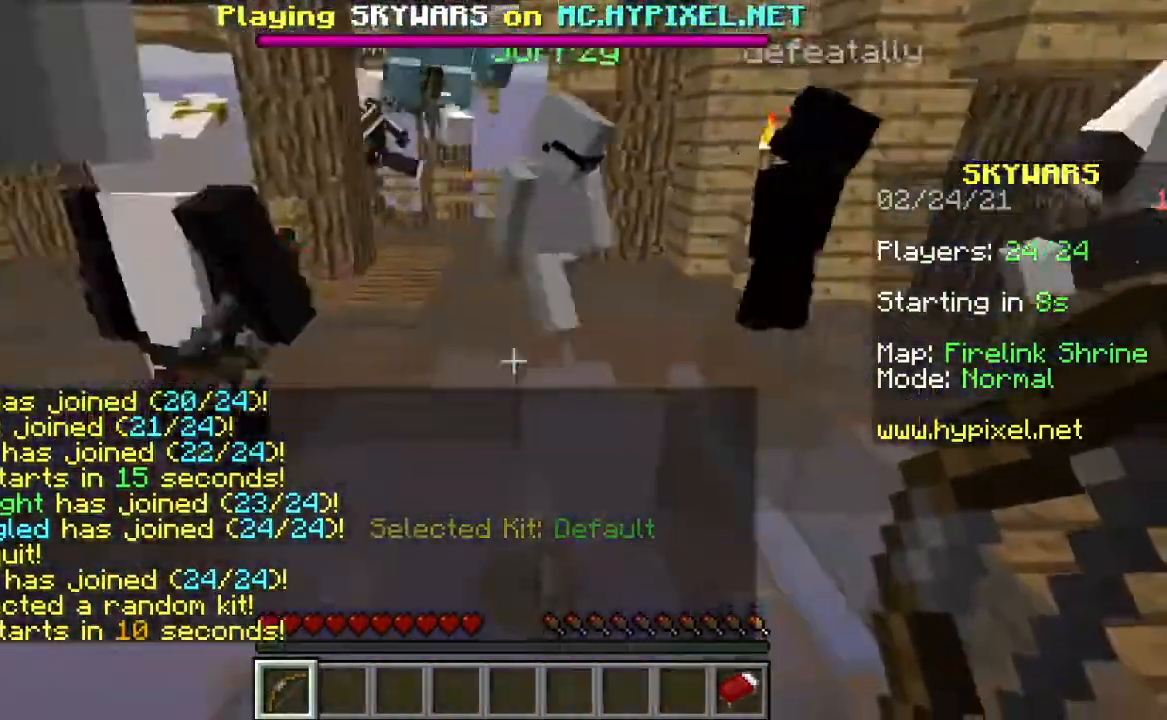
{"keys": ["w"], "mouse": [], "events": [[133, "w", "down"], [267, "w", "up"], [333, "w", "down"]]}
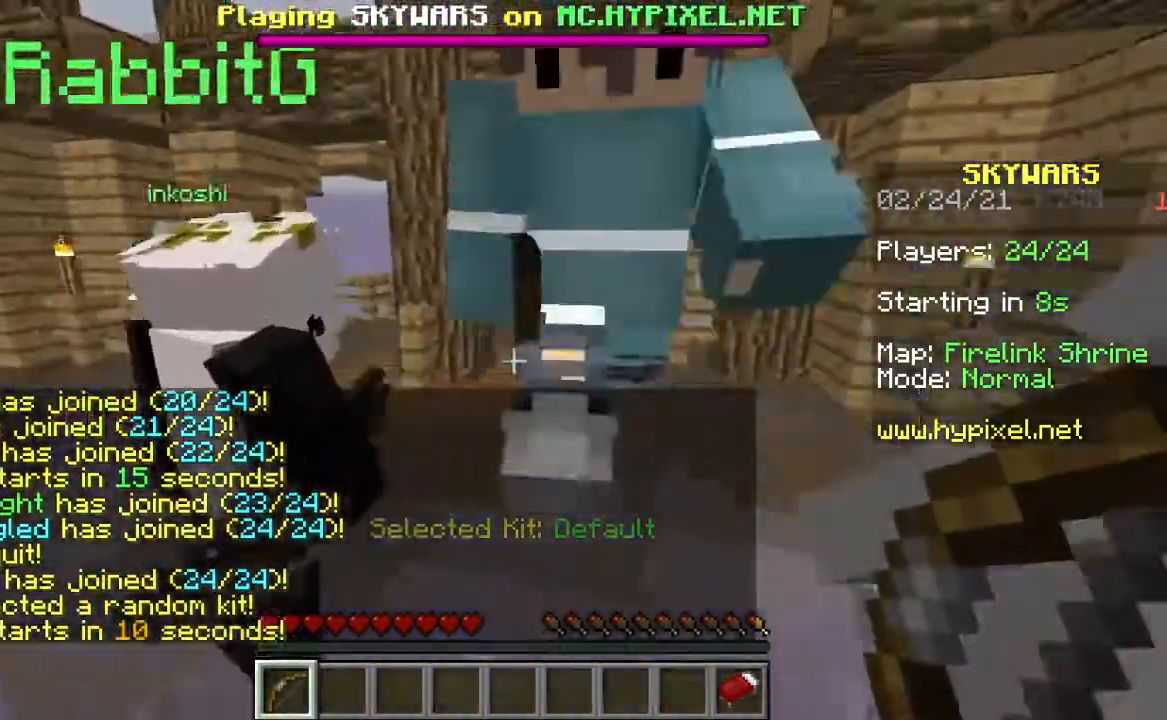
{"keys": ["w"], "mouse": [], "events": [[267, "space", "down"], [433, "space", "up"]]}
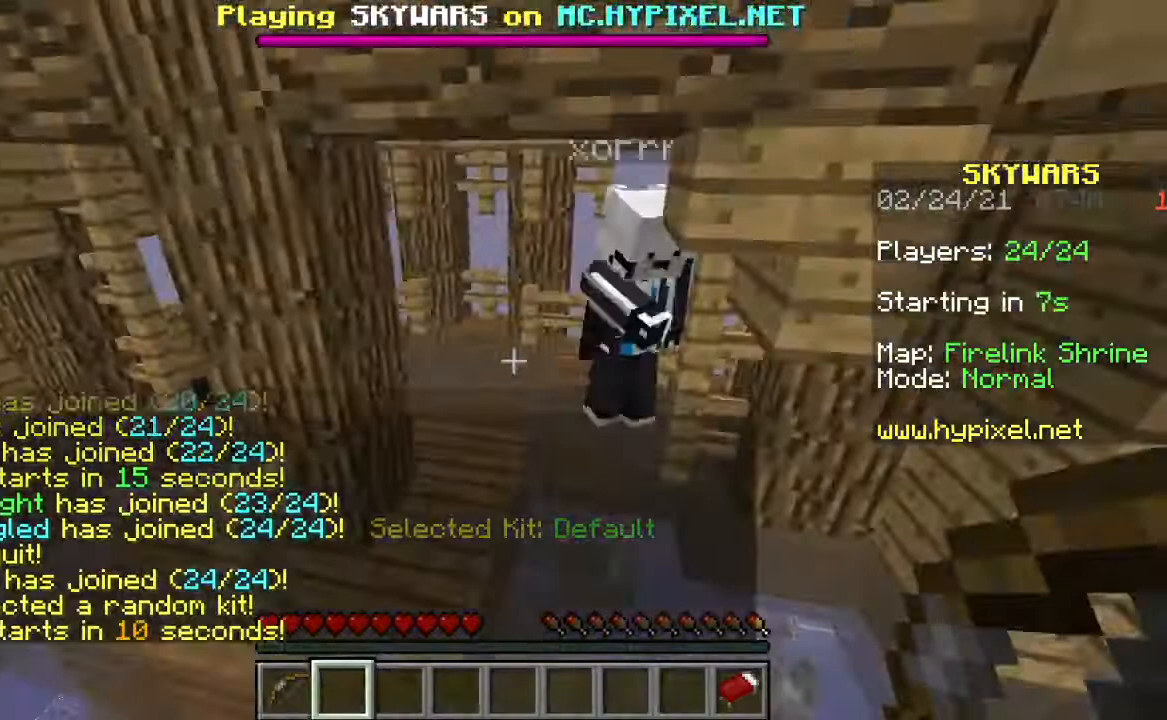
{"keys": ["w"], "mouse": [], "events": []}
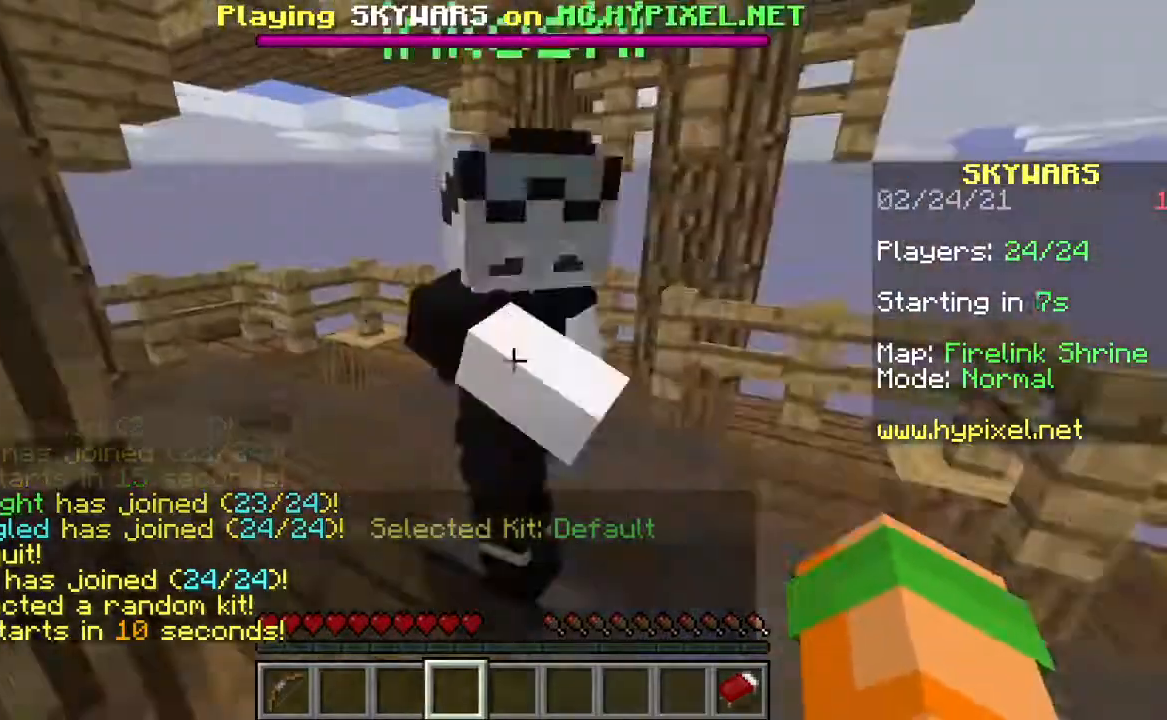
{"keys": ["w"], "mouse": [], "events": []}
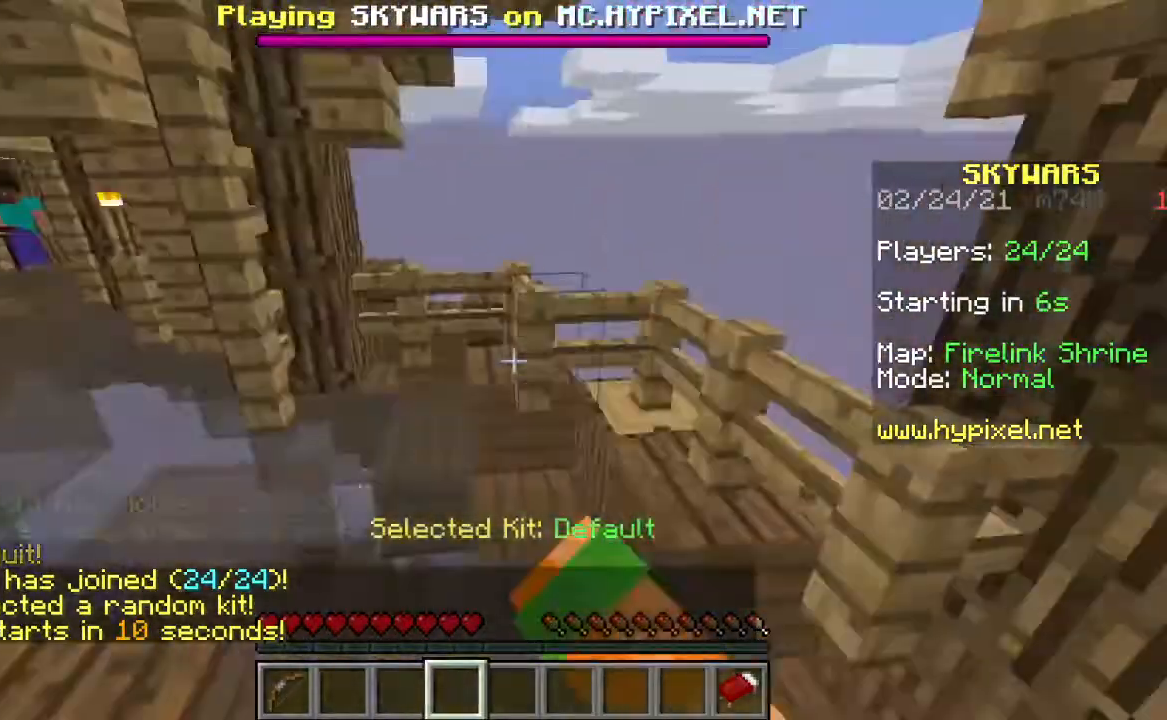
{"keys": ["d", "s"], "mouse": [], "events": [[167, "w", "up"], [400, "s", "down"], [500, "d", "down"]]}
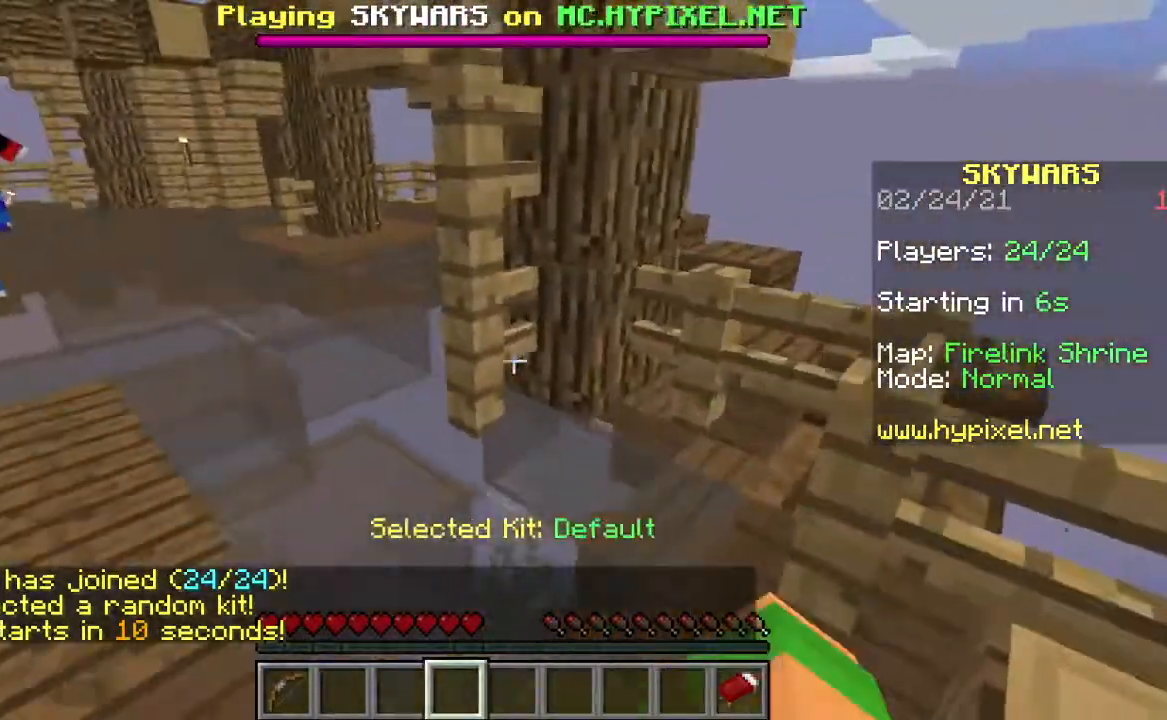
{"keys": [], "mouse": [], "events": [[67, "s", "up"], [133, "s", "down"], [200, "d", "up"], [267, "d", "down"], [333, "s", "up"], [433, "d", "up"]]}